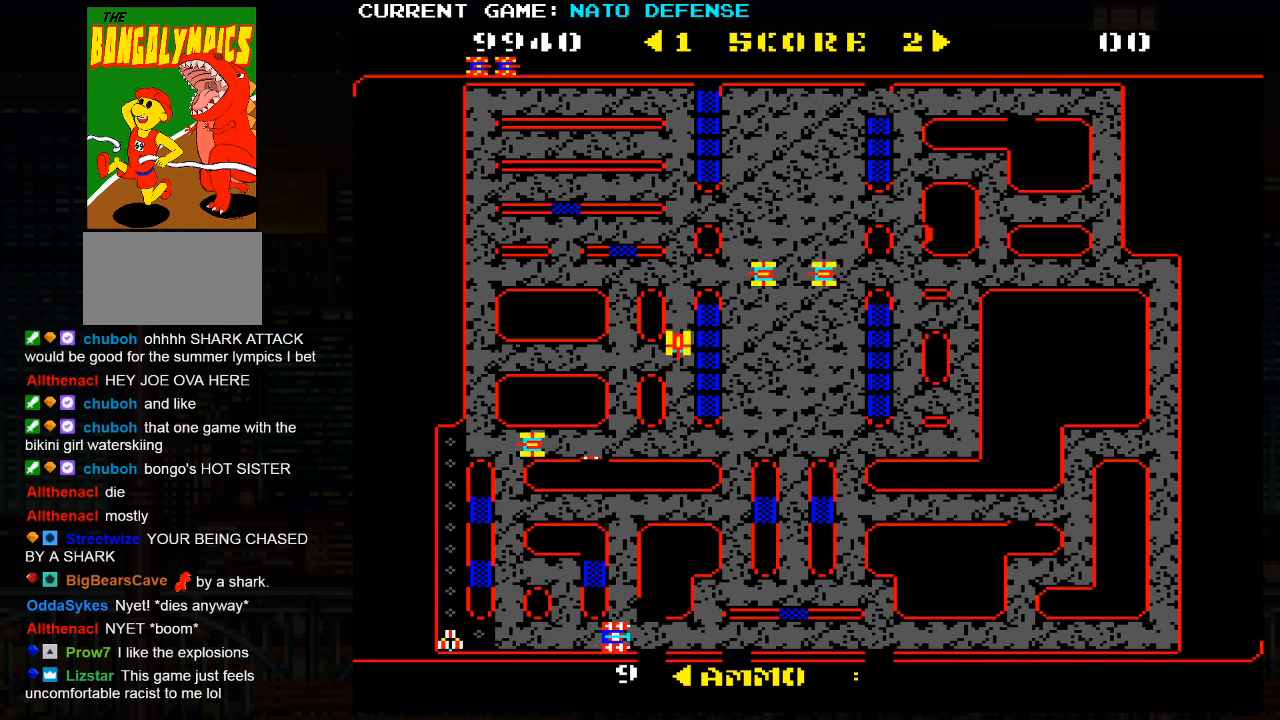
Gameplay with a controller (arcade stick); each line is a JSON object with the inputs held at the frame after it. "events" lists button and stick changes between this image and that frame as [ms after this image, input, new state], when the widget could be followed in between. Not read: L3 R3.
{"buttons": [], "left_stick": "right", "events": [[200, "left_stick", "left"], [450, "left_stick", "right"]]}
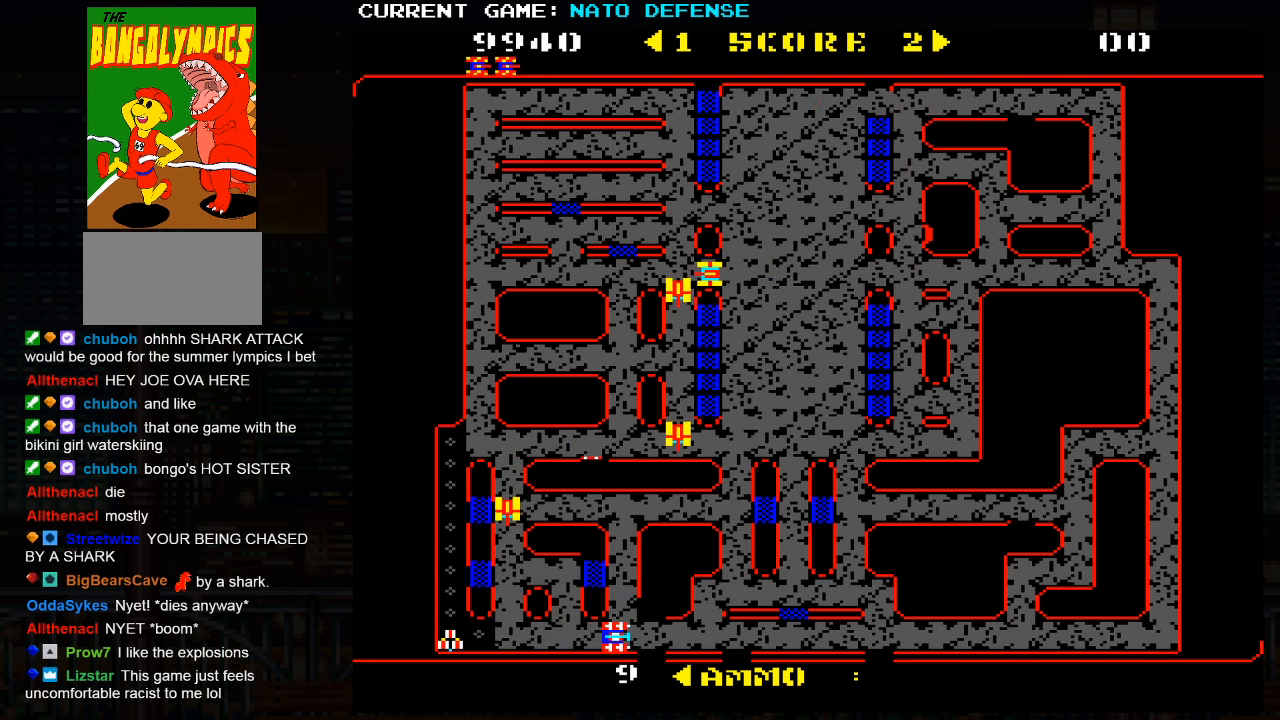
{"buttons": [], "left_stick": "right", "events": [[183, "left_stick", "left"], [416, "left_stick", "right"]]}
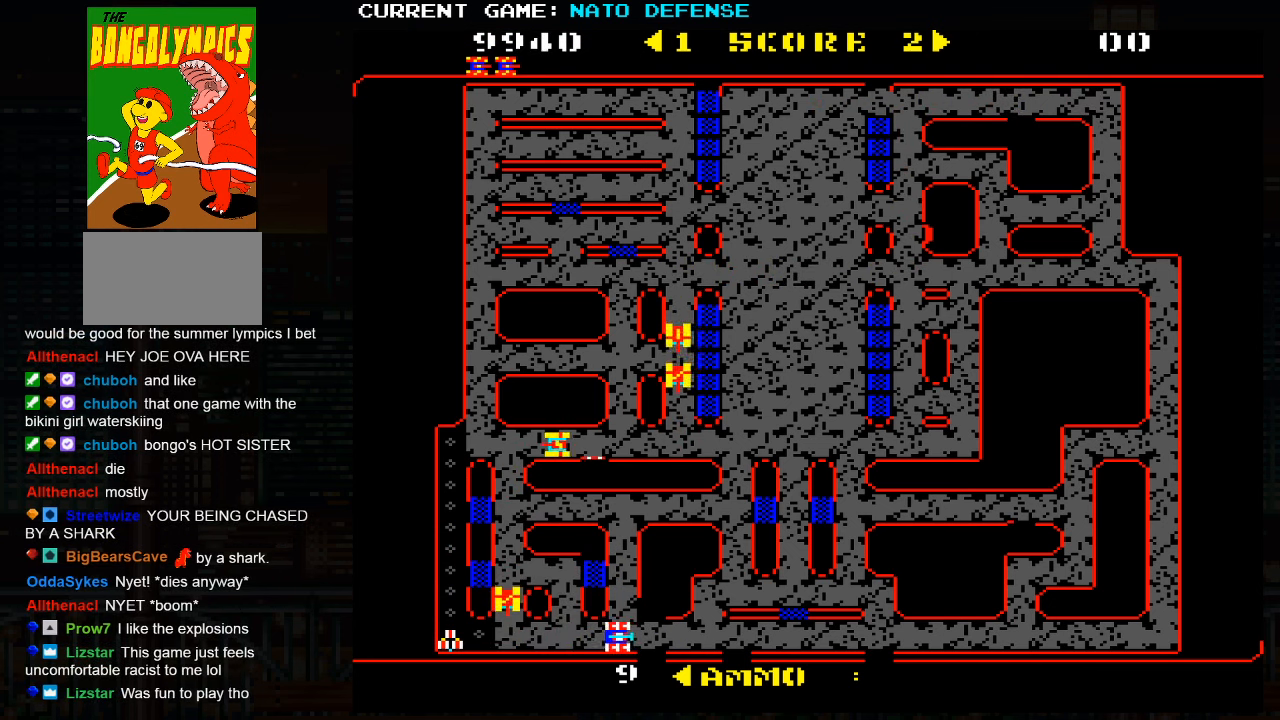
{"buttons": [], "left_stick": "right", "events": []}
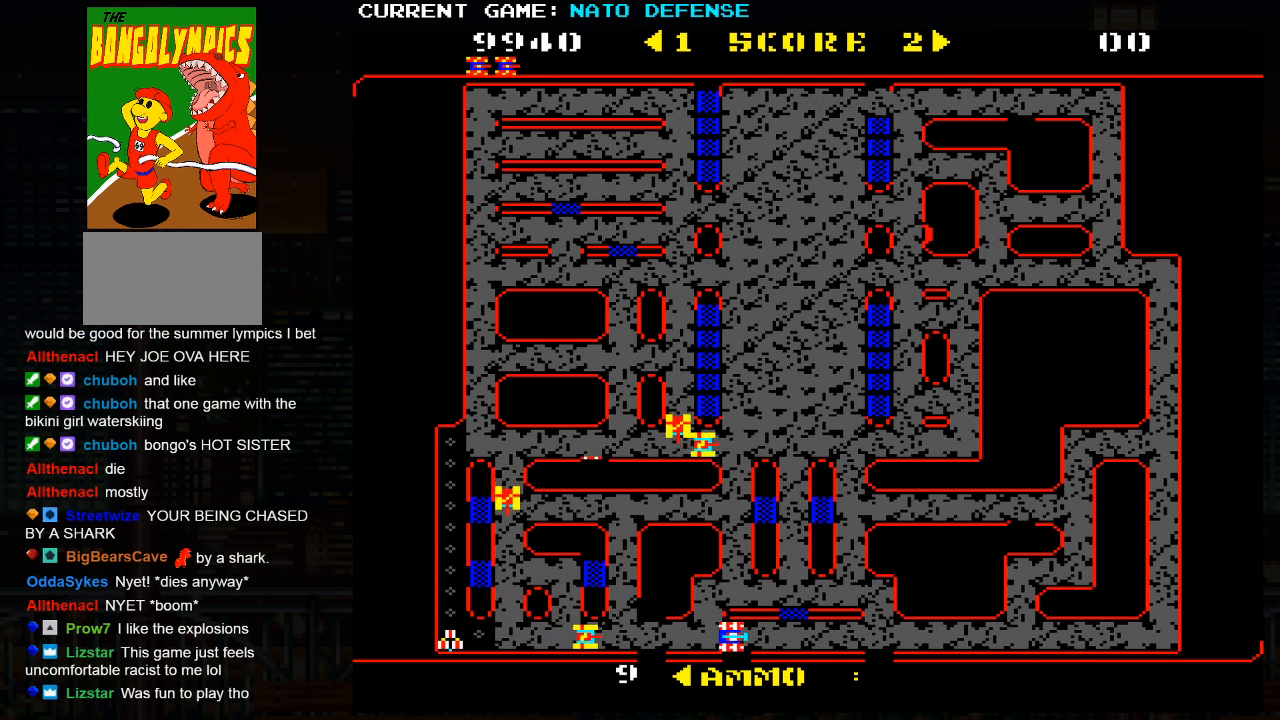
{"buttons": [], "left_stick": "right", "events": []}
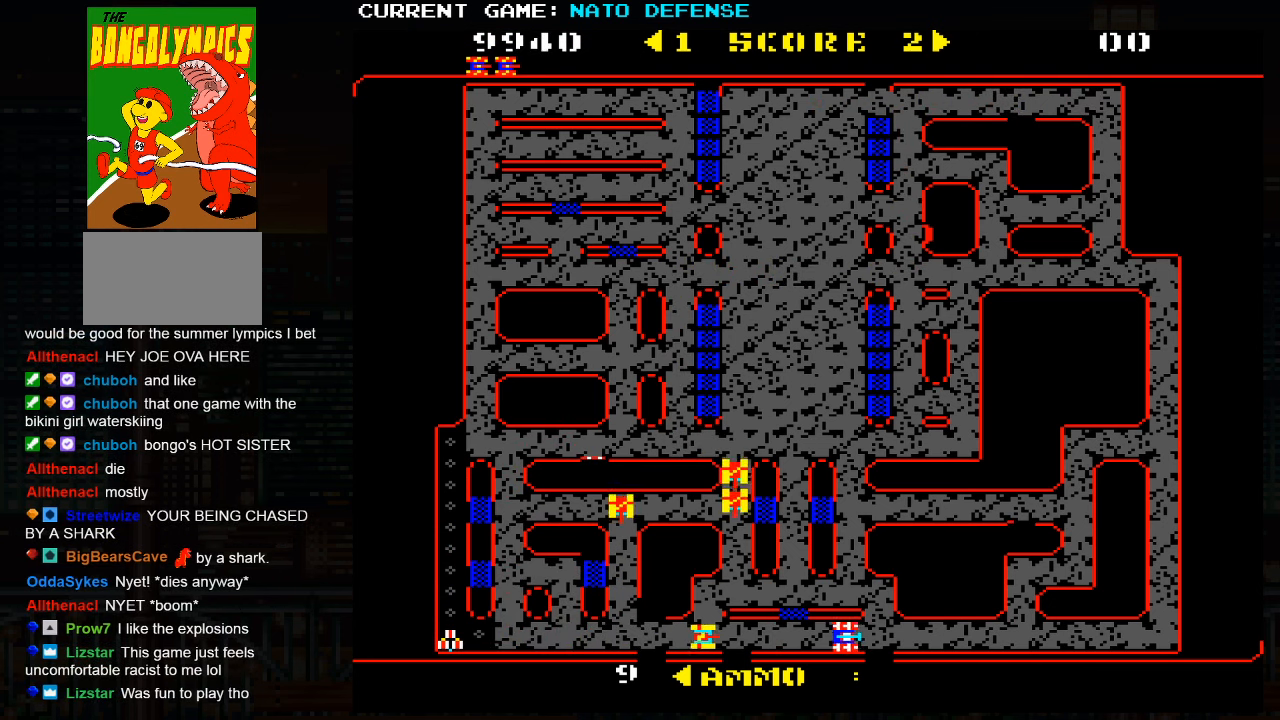
{"buttons": [], "left_stick": "right", "events": []}
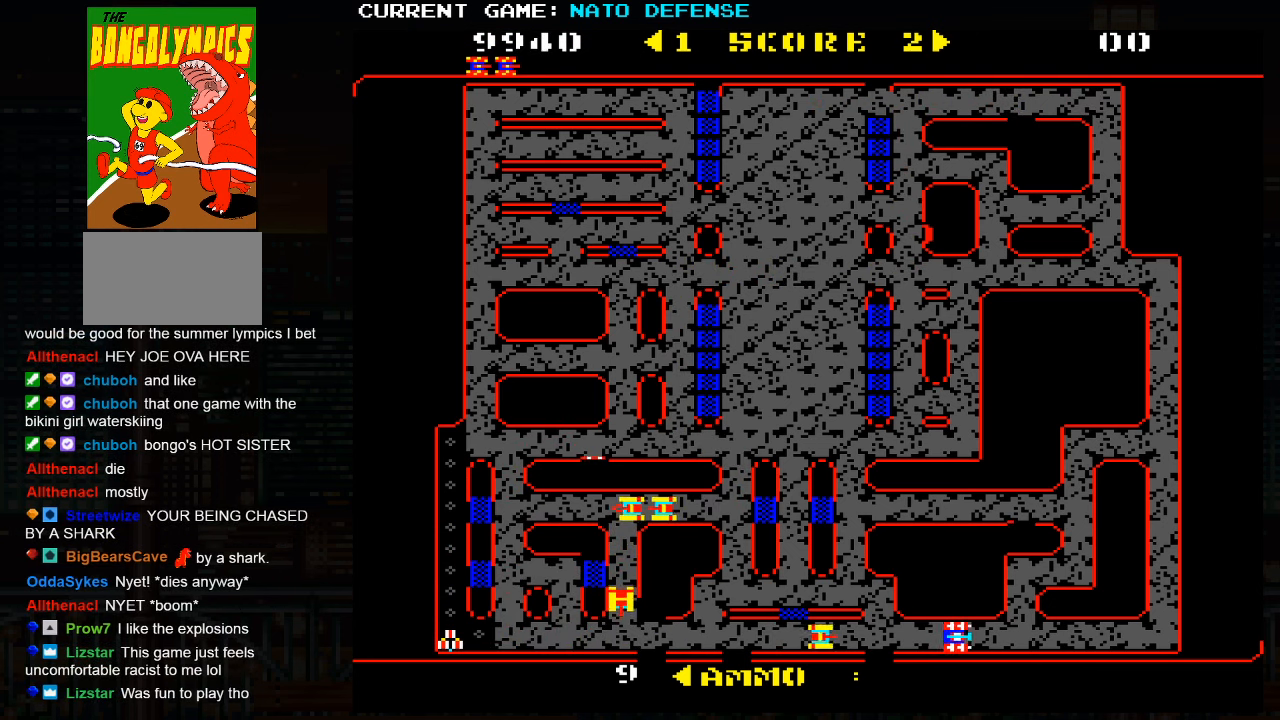
{"buttons": ["SQUARE"], "left_stick": "left", "events": [[333, "left_stick", "left"], [416, "SQUARE", "down"]]}
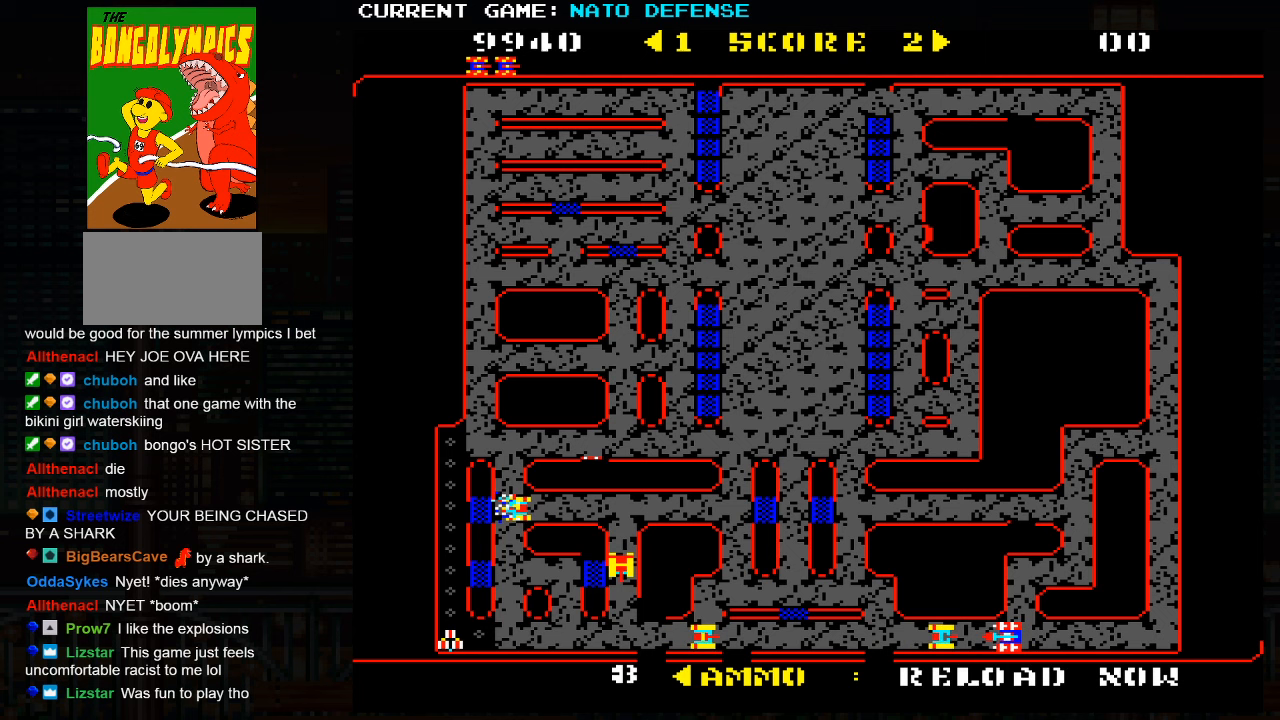
{"buttons": [], "left_stick": "left", "events": [[250, "SQUARE", "up"]]}
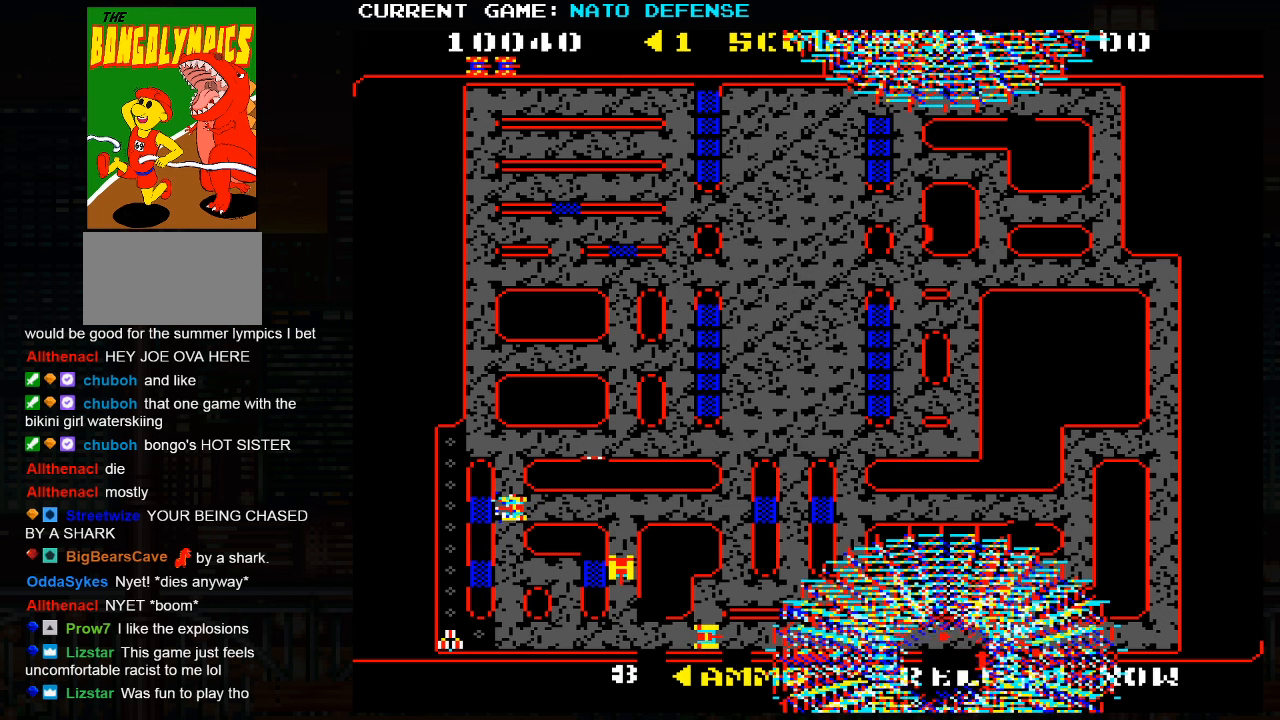
{"buttons": ["SQUARE"], "left_stick": "left", "events": [[300, "SQUARE", "down"]]}
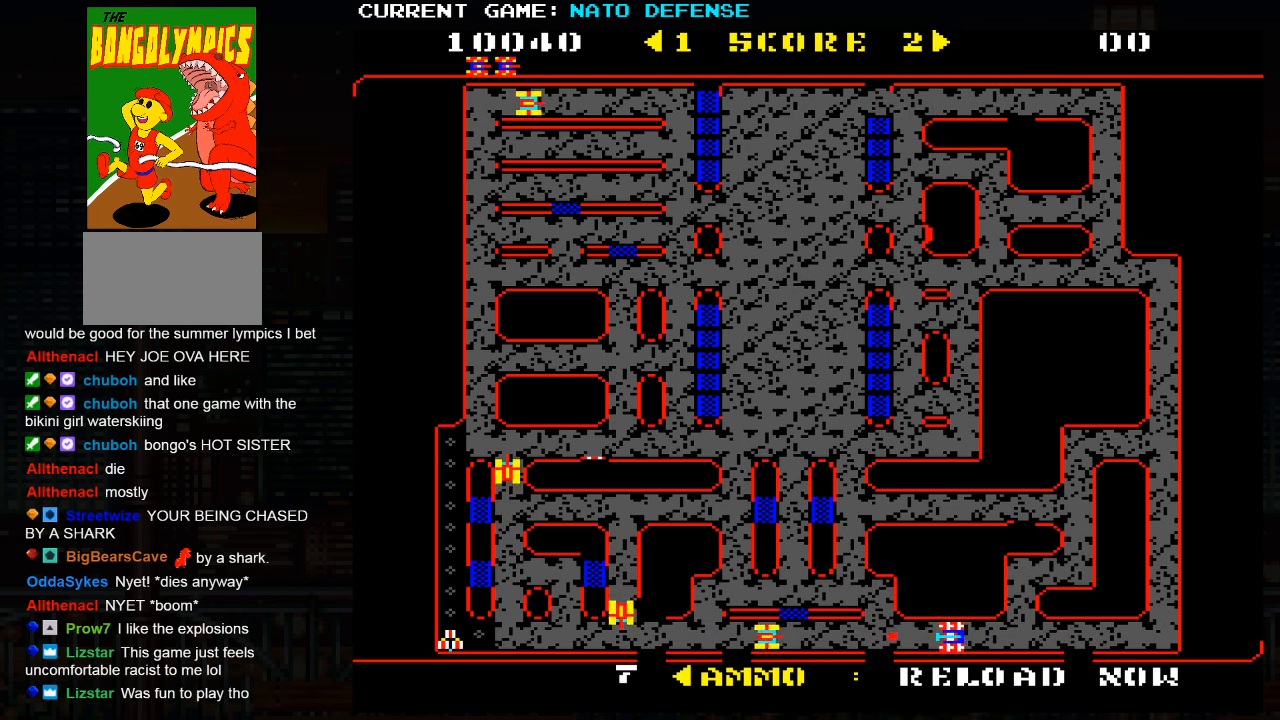
{"buttons": [], "left_stick": "left", "events": [[100, "SQUARE", "up"]]}
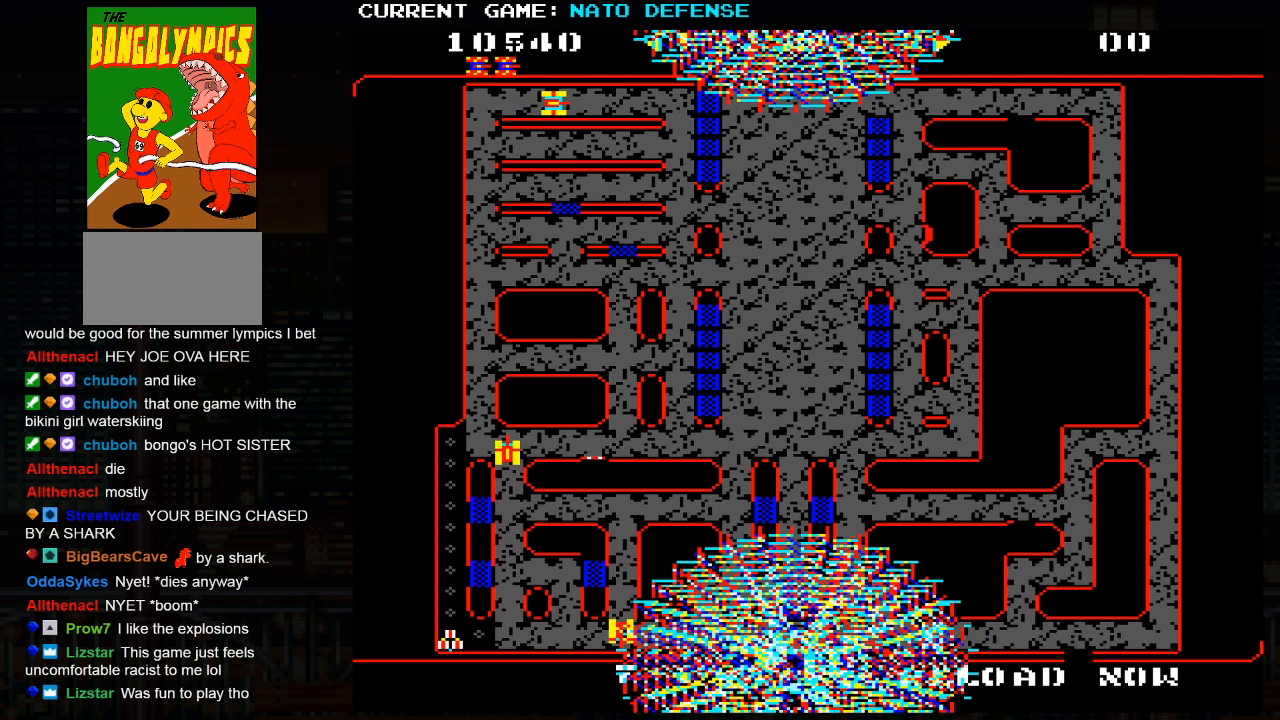
{"buttons": ["SQUARE"], "left_stick": "left", "events": [[467, "SQUARE", "down"]]}
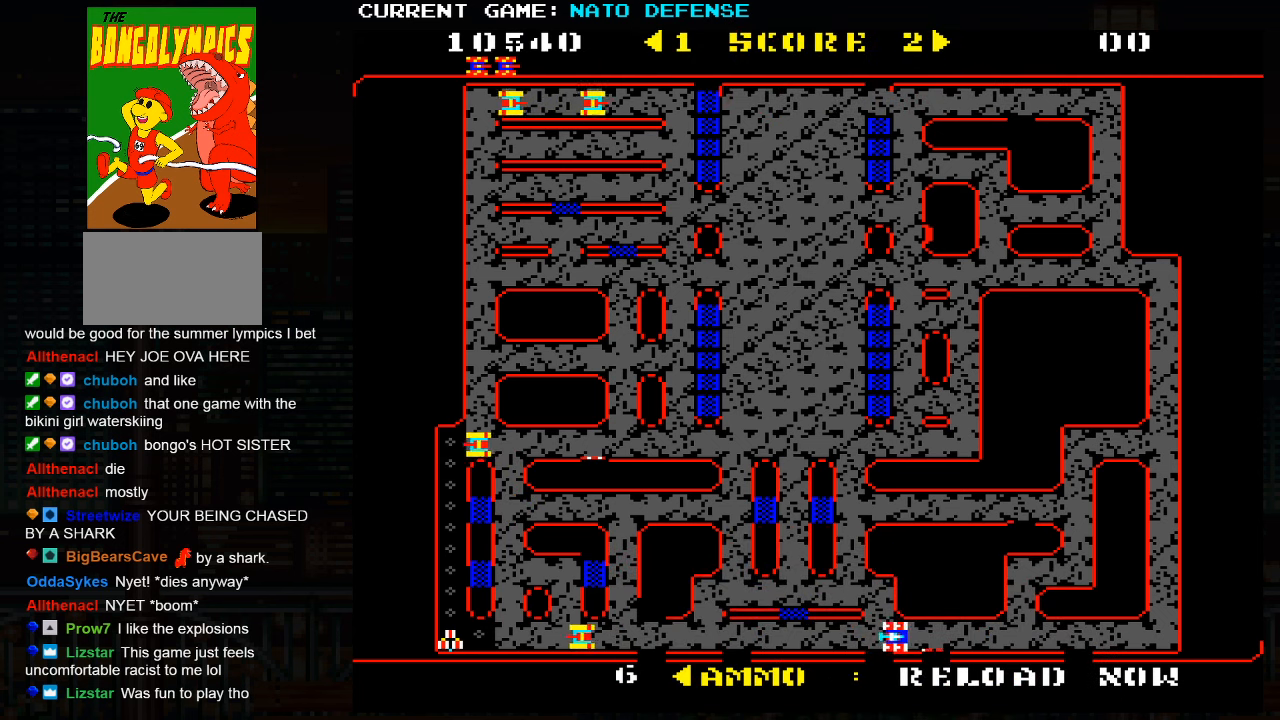
{"buttons": [], "left_stick": "left", "events": [[167, "SQUARE", "up"]]}
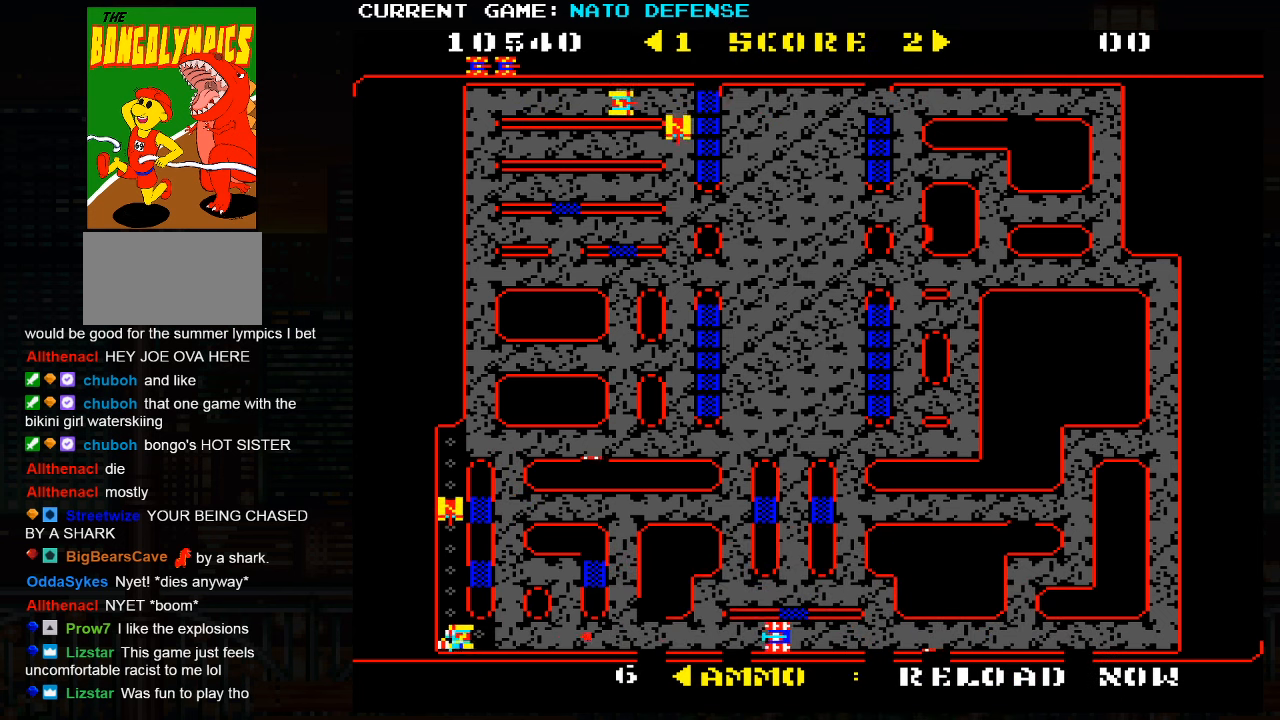
{"buttons": [], "left_stick": "left", "events": []}
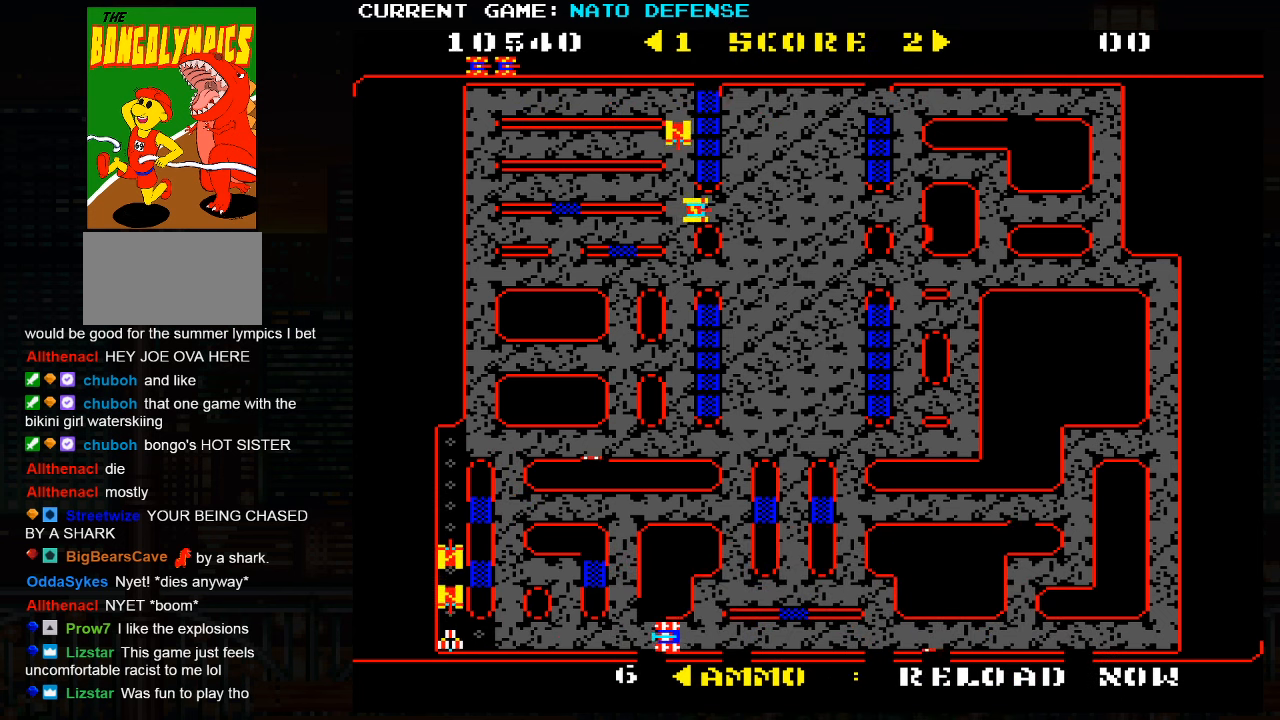
{"buttons": [], "left_stick": "left", "events": [[150, "SQUARE", "down"], [300, "SQUARE", "up"]]}
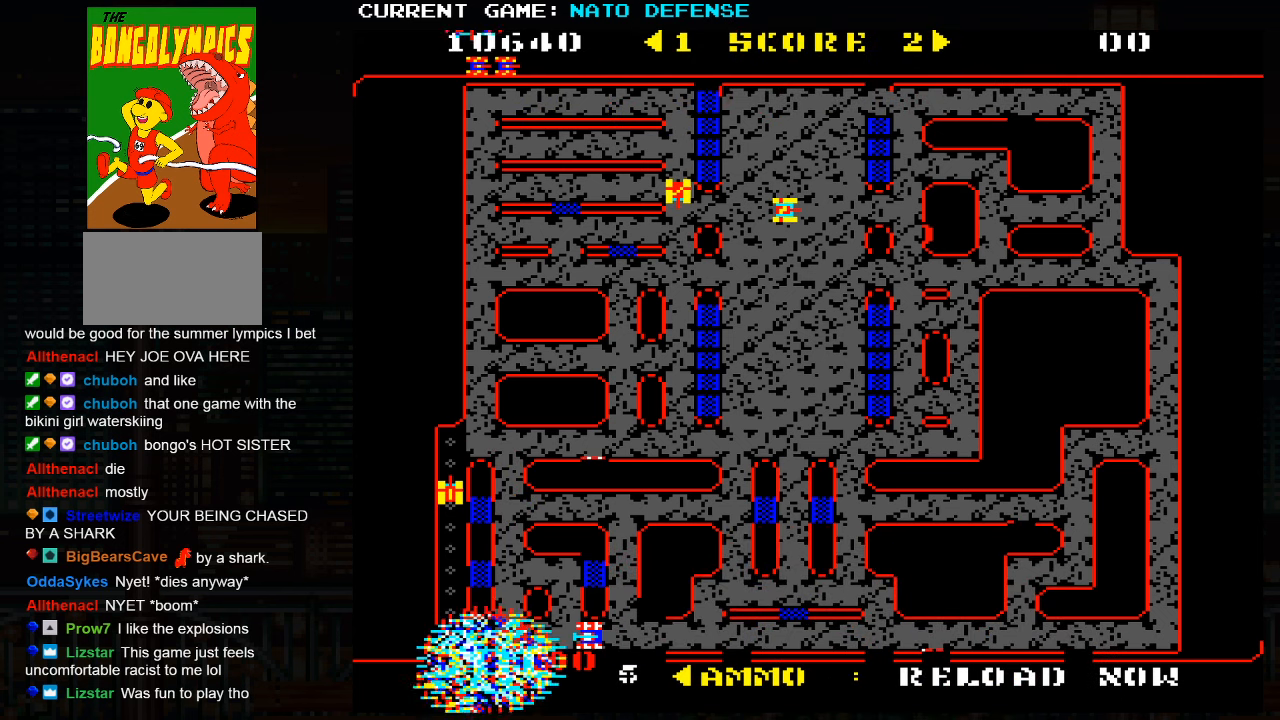
{"buttons": [], "left_stick": "left", "events": []}
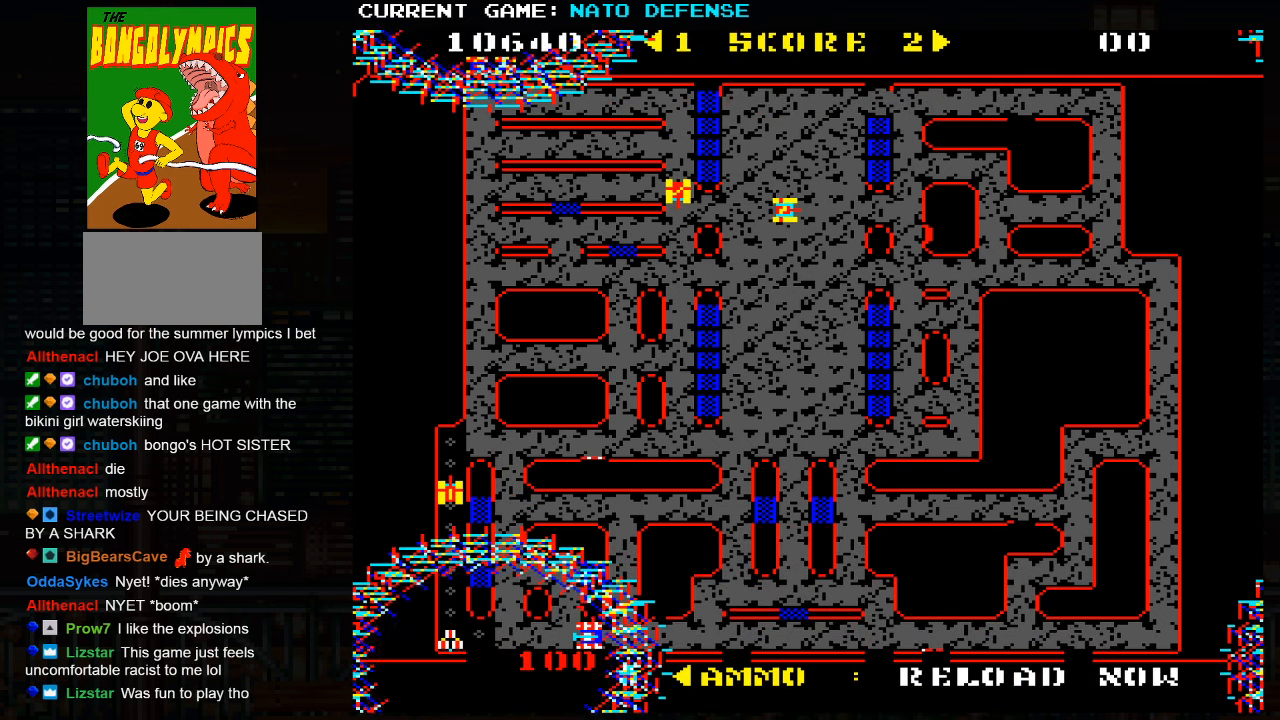
{"buttons": [], "left_stick": "center", "events": [[350, "left_stick", "center"]]}
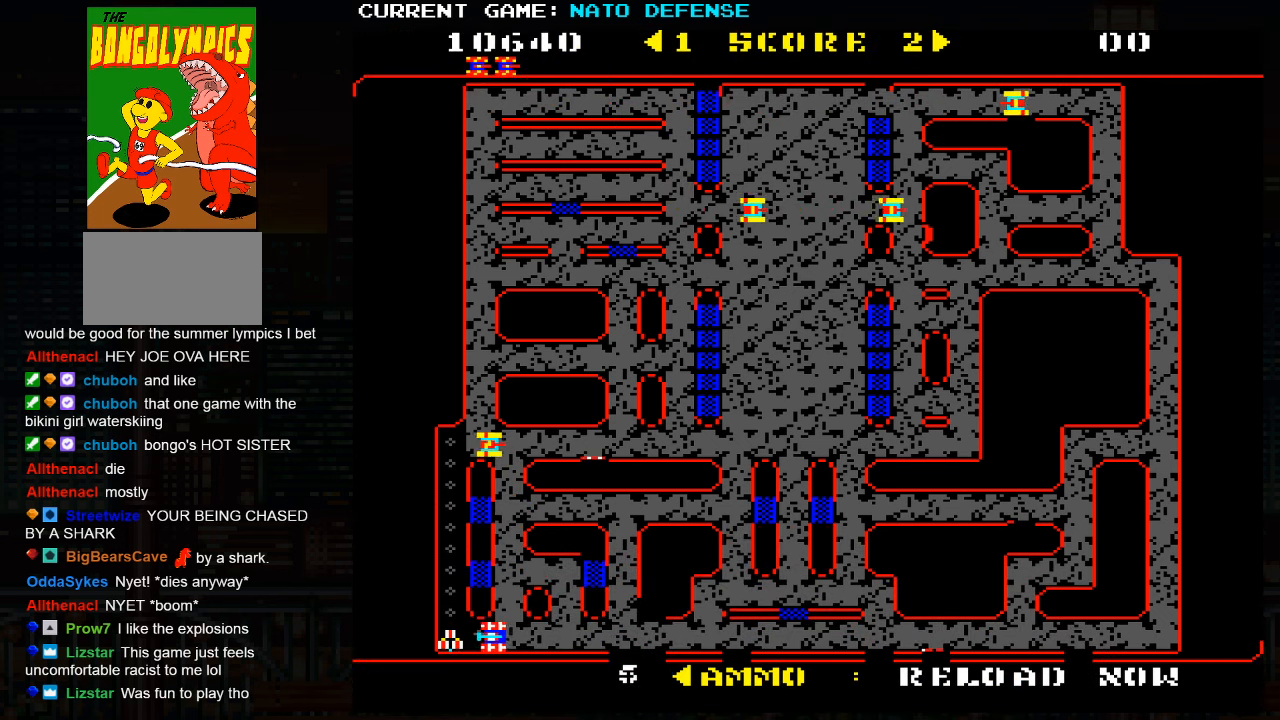
{"buttons": [], "left_stick": "up", "events": [[450, "left_stick", "up"]]}
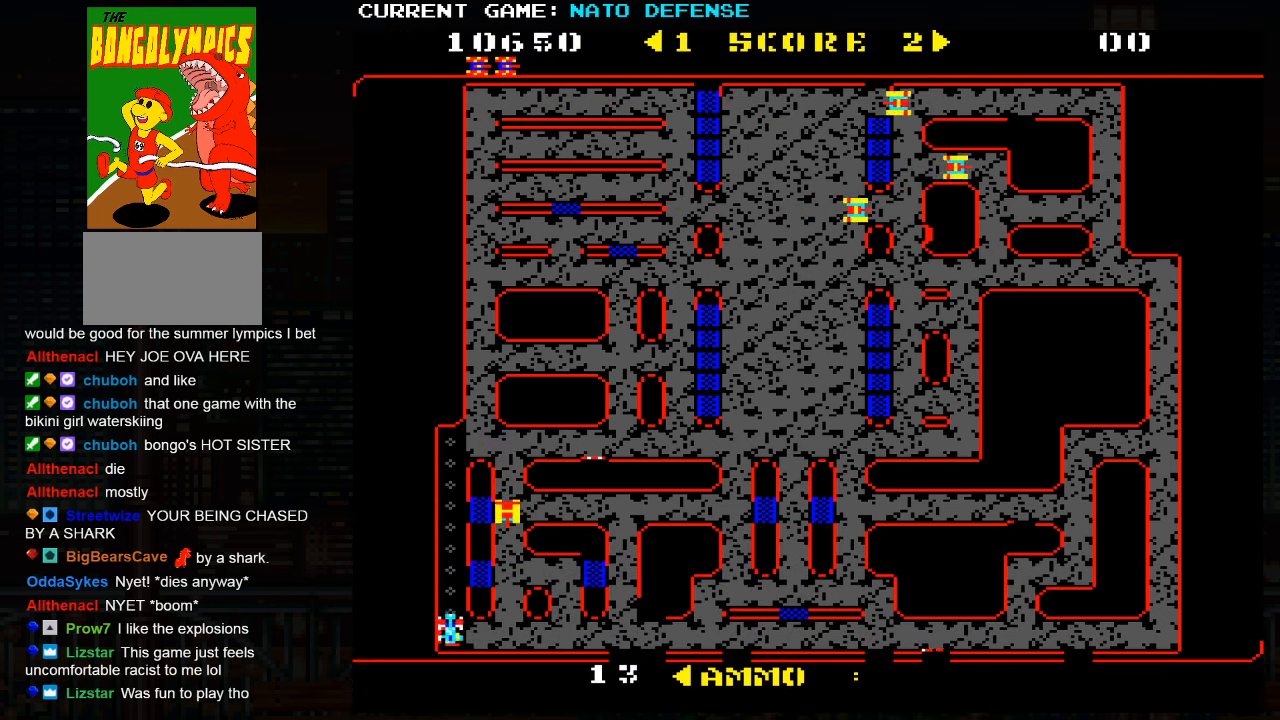
{"buttons": [], "left_stick": "up", "events": []}
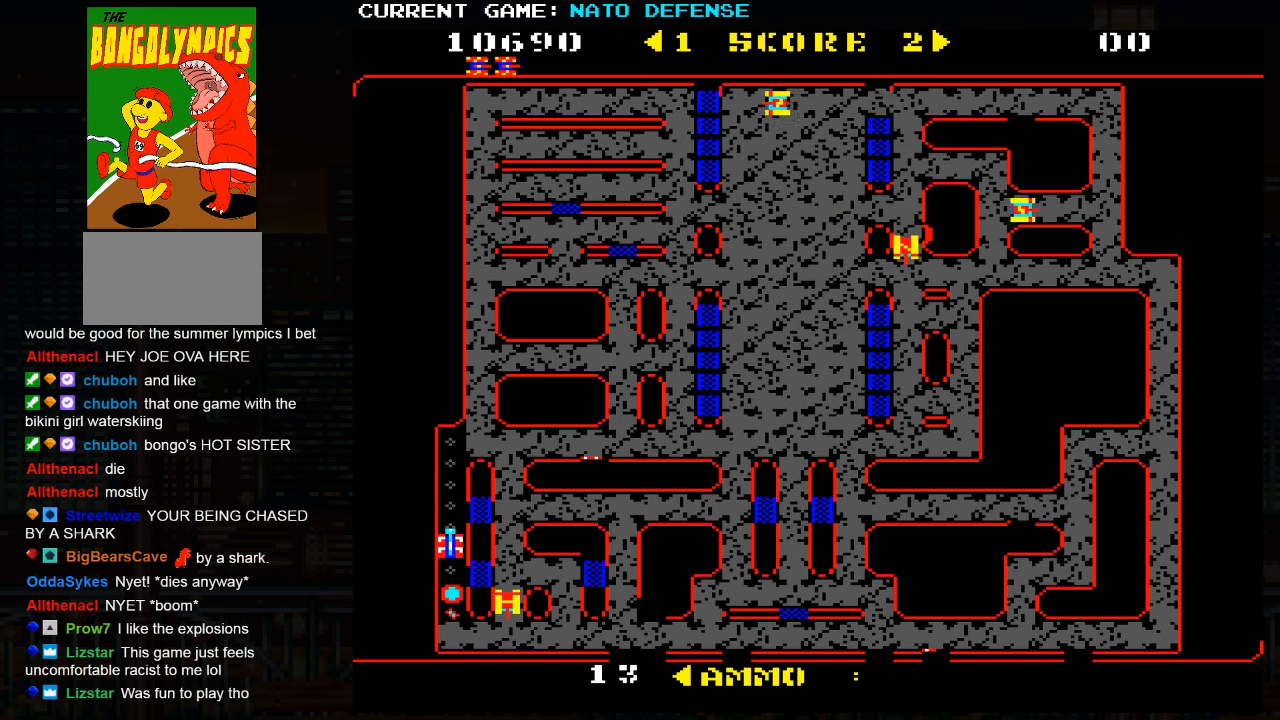
{"buttons": [], "left_stick": "up", "events": []}
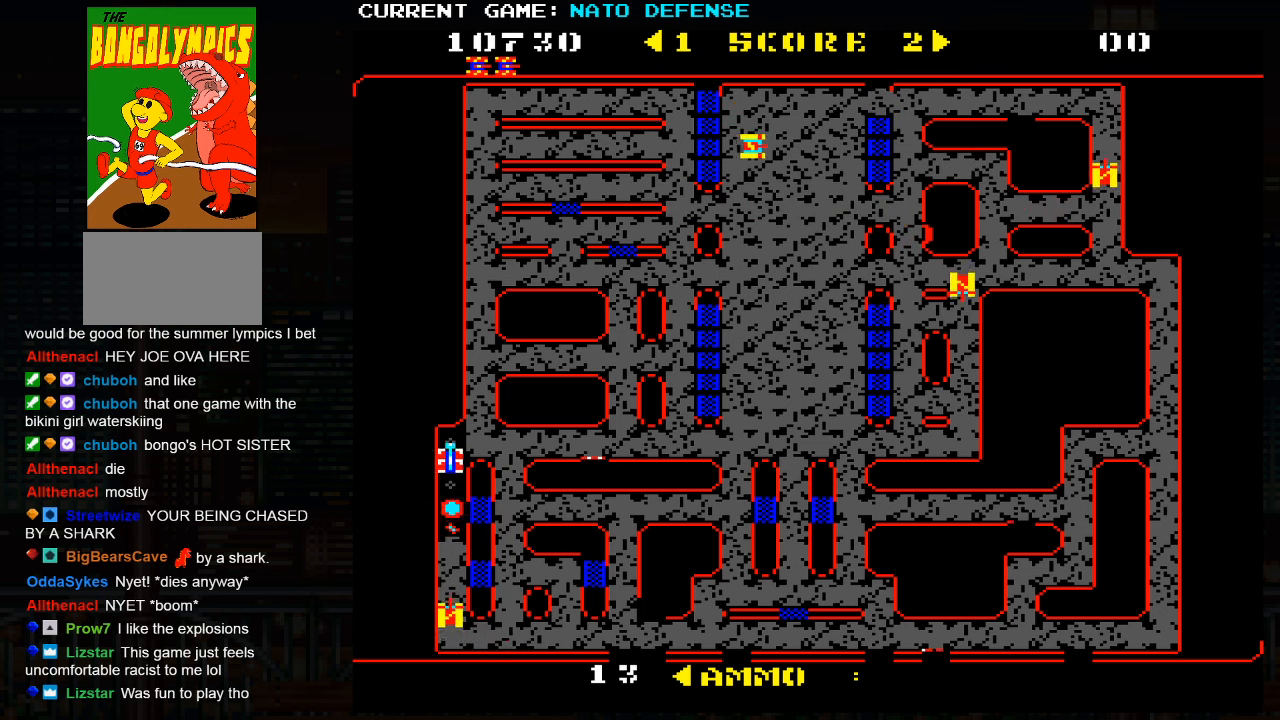
{"buttons": [], "left_stick": "center", "events": [[34, "left_stick", "right"], [500, "left_stick", "center"]]}
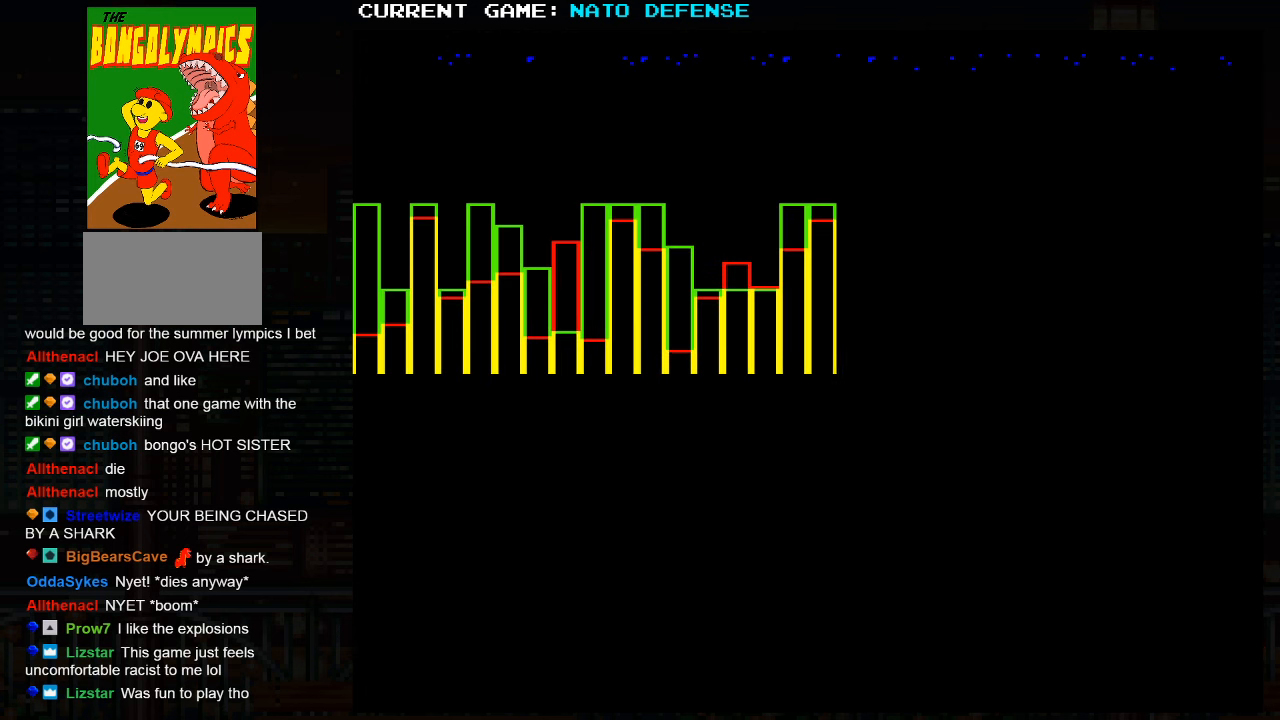
{"buttons": [], "left_stick": "center", "events": []}
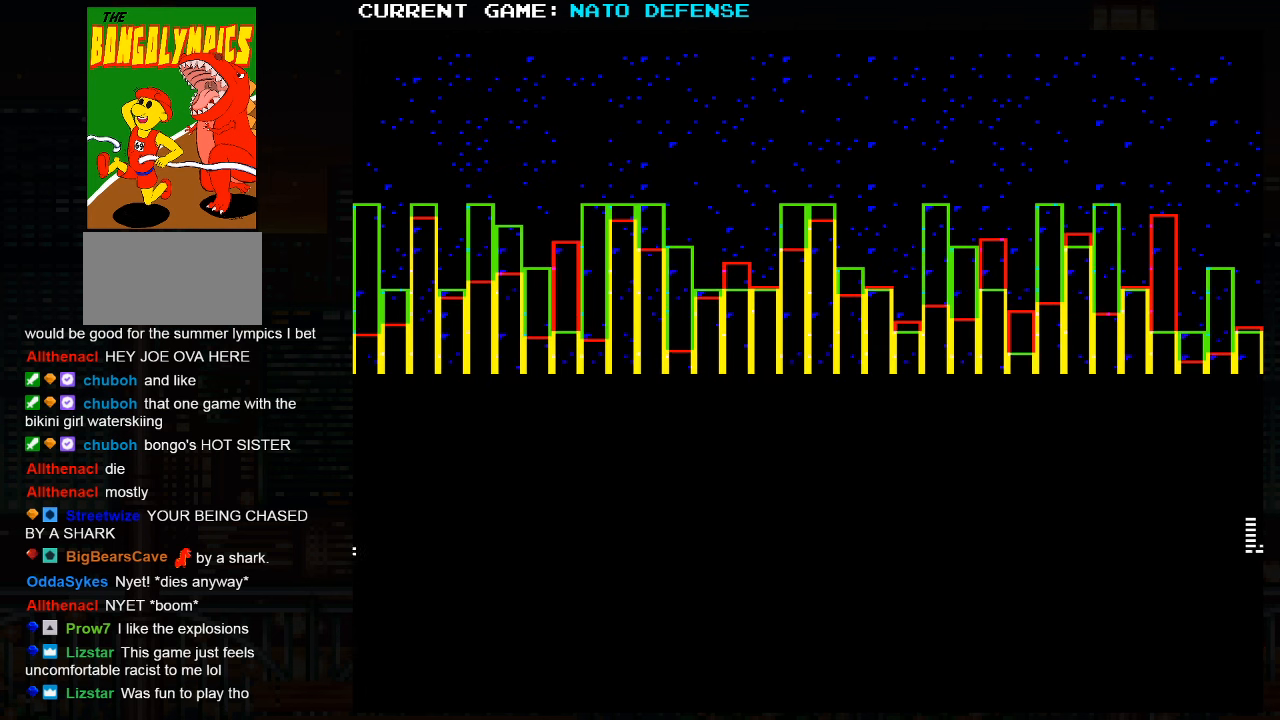
{"buttons": [], "left_stick": "center", "events": []}
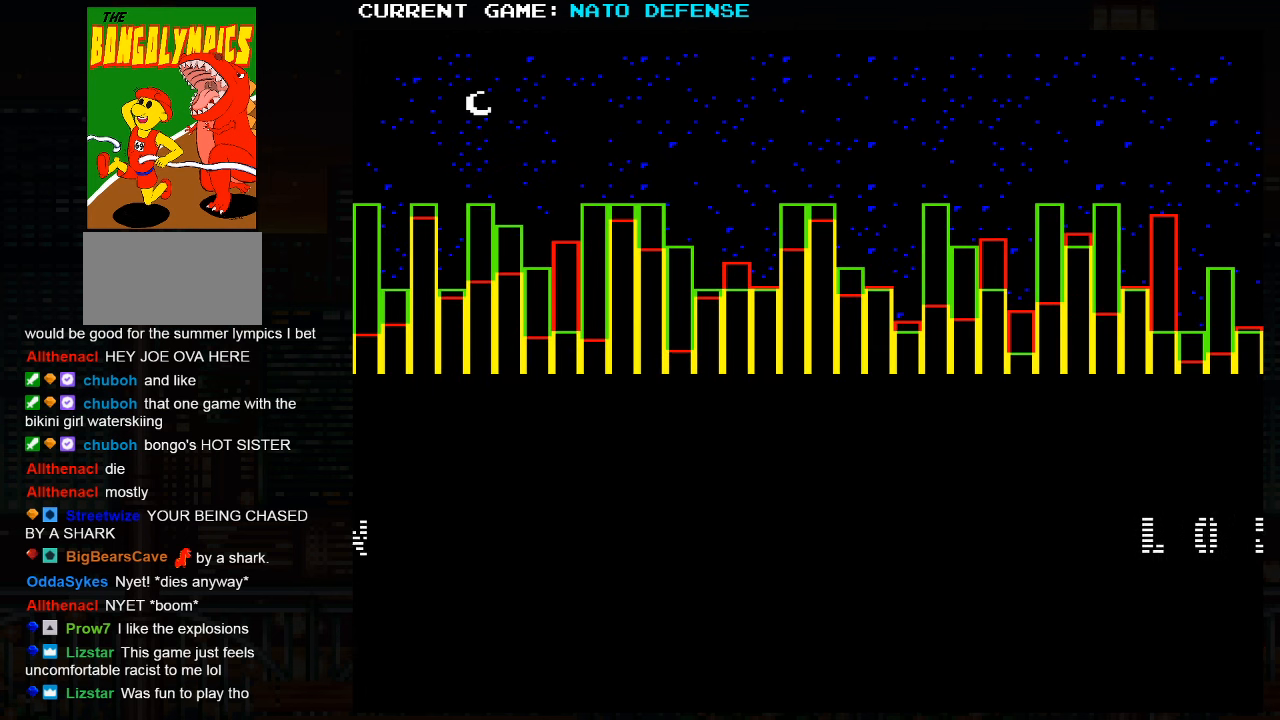
{"buttons": [], "left_stick": "center", "events": []}
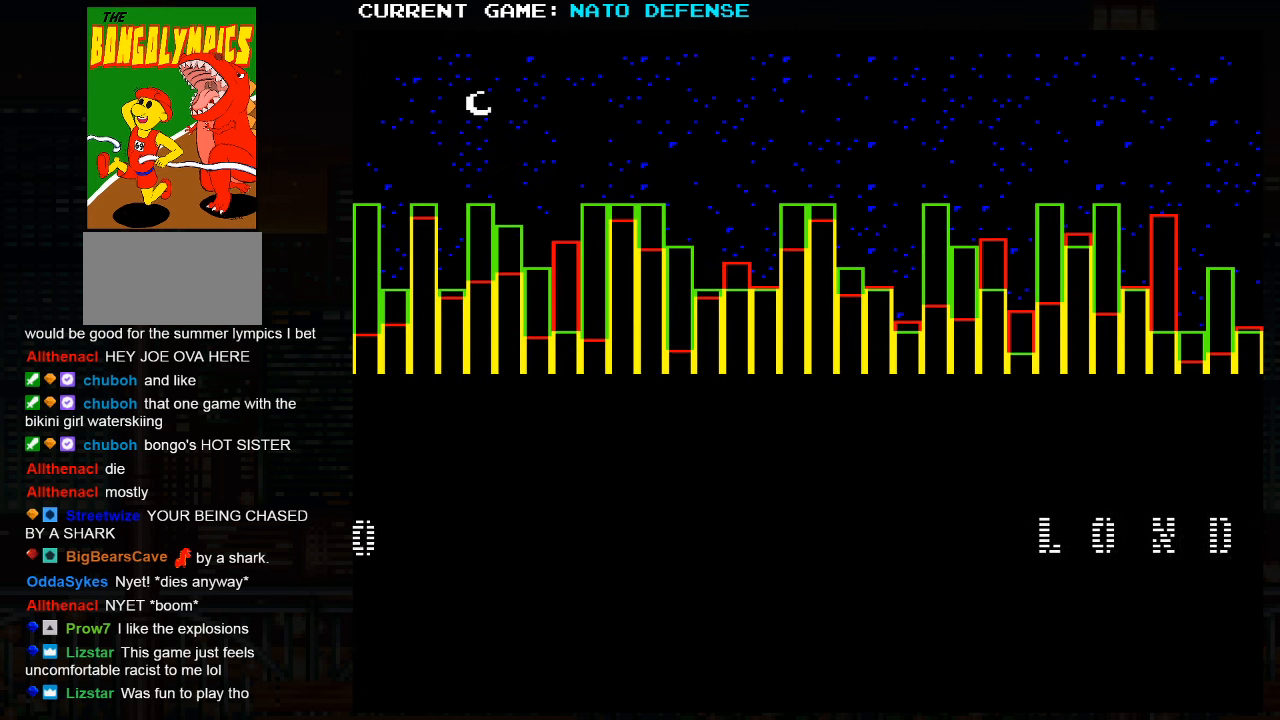
{"buttons": [], "left_stick": "center", "events": []}
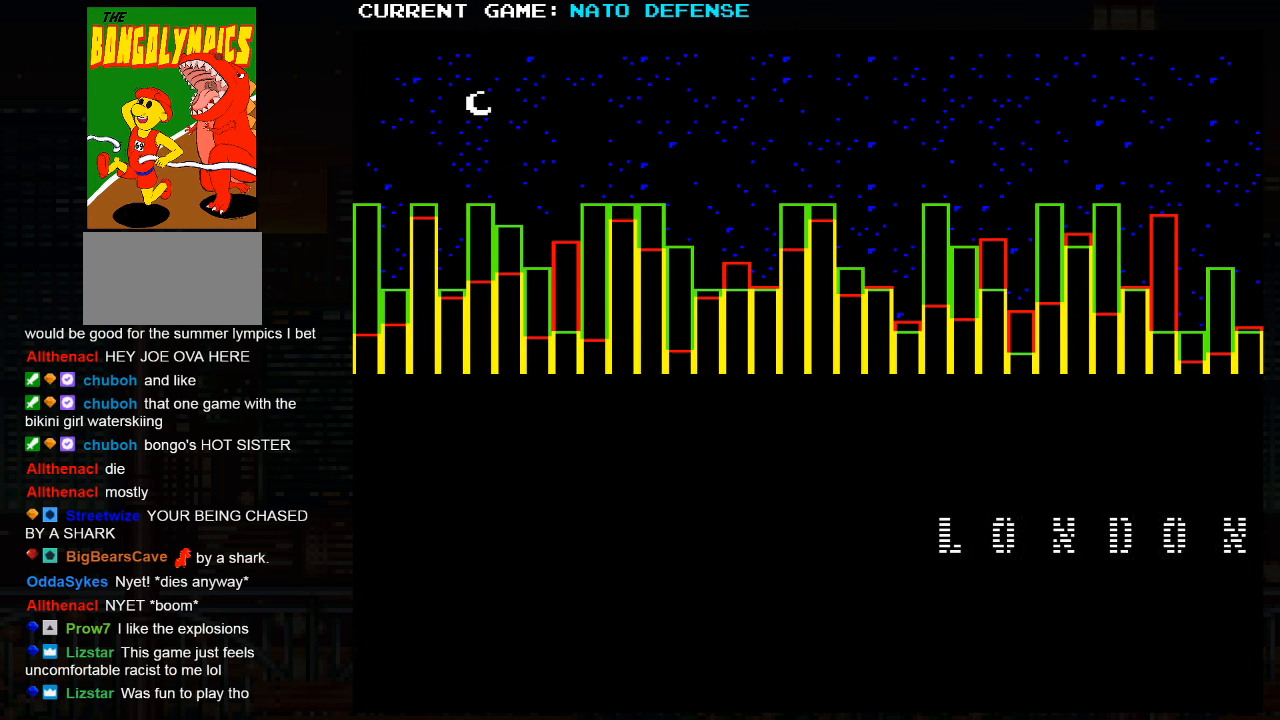
{"buttons": [], "left_stick": "center", "events": []}
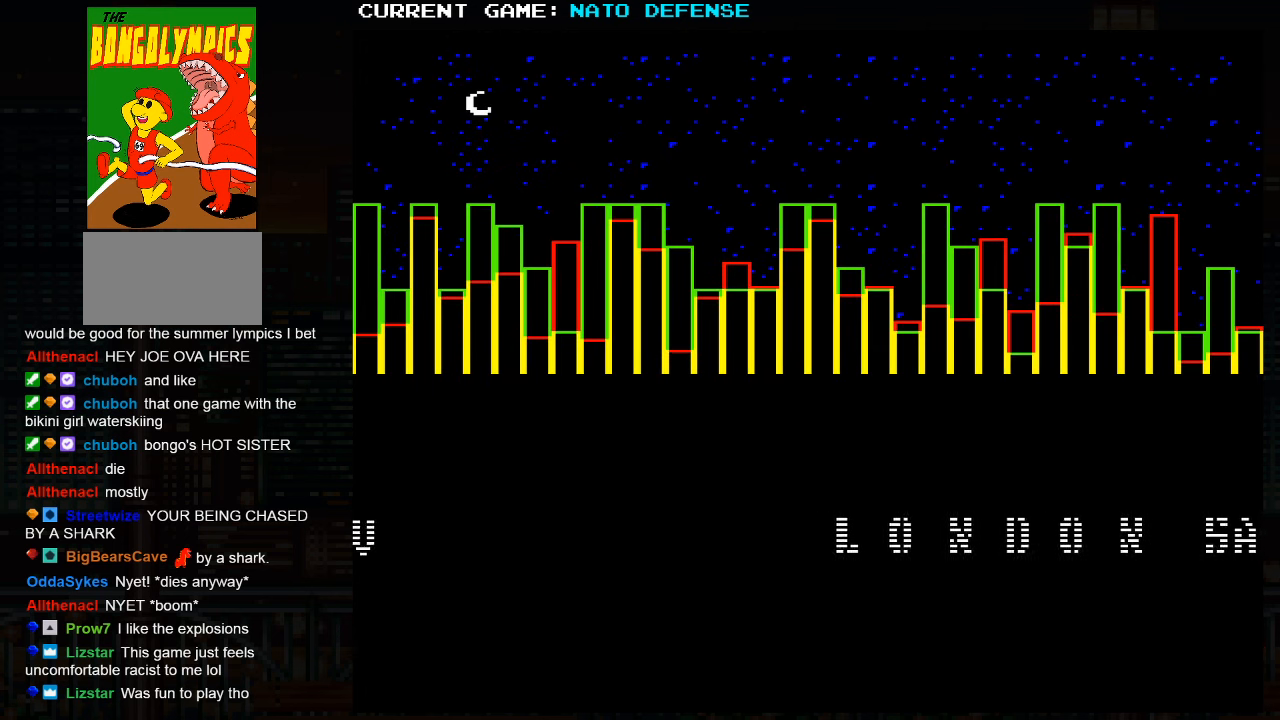
{"buttons": [], "left_stick": "right", "events": [[500, "left_stick", "right"]]}
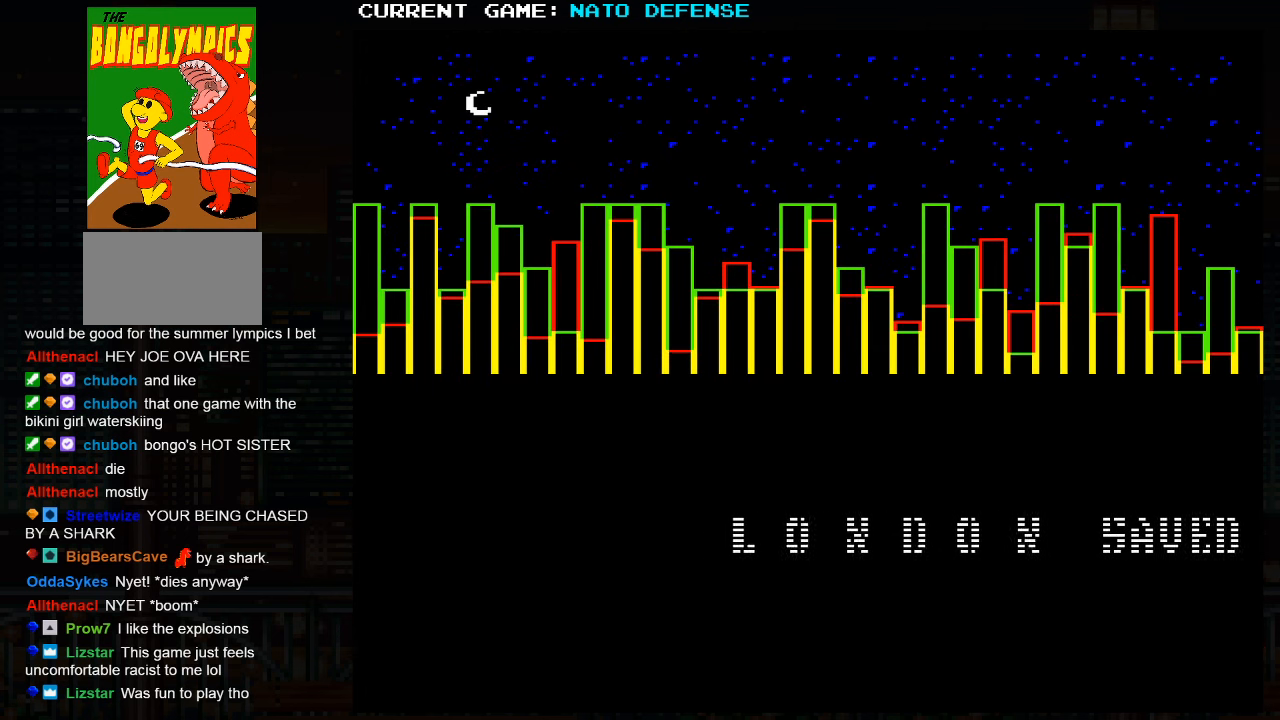
{"buttons": [], "left_stick": "right", "events": [[184, "left_stick", "down"], [234, "left_stick", "left"], [417, "left_stick", "up"], [484, "left_stick", "right"]]}
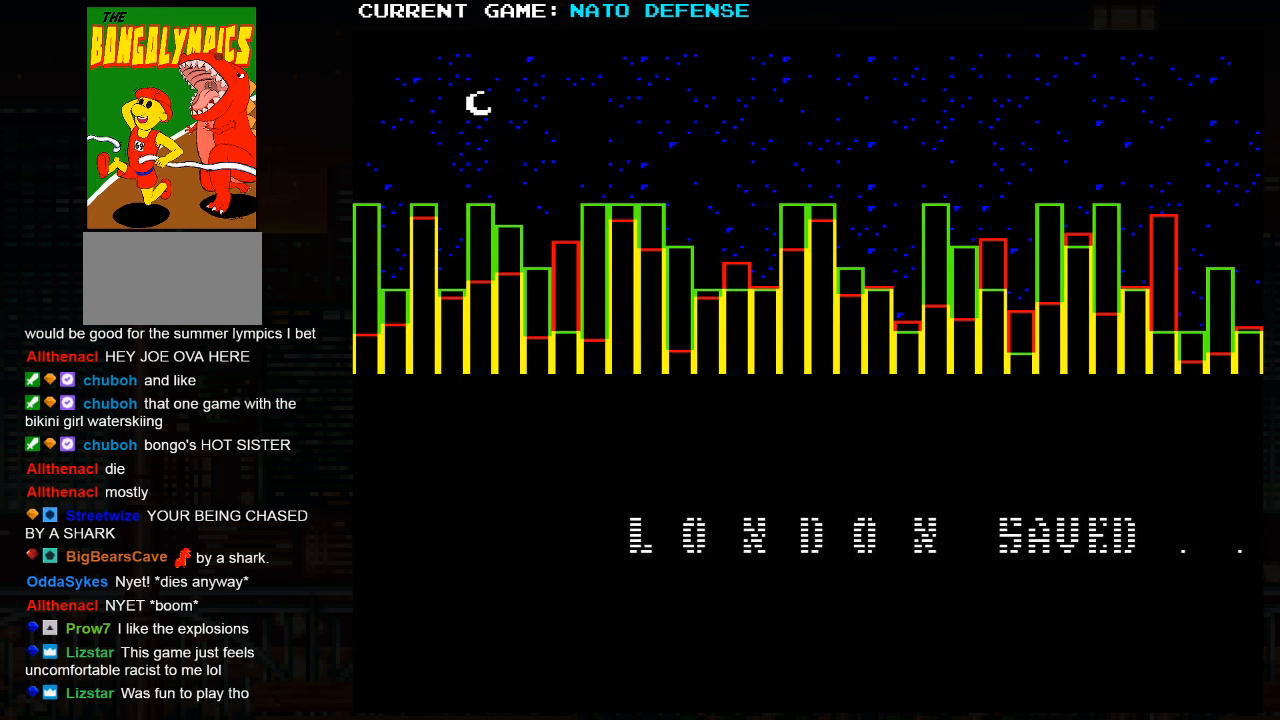
{"buttons": [], "left_stick": "center", "events": [[166, "left_stick", "center"]]}